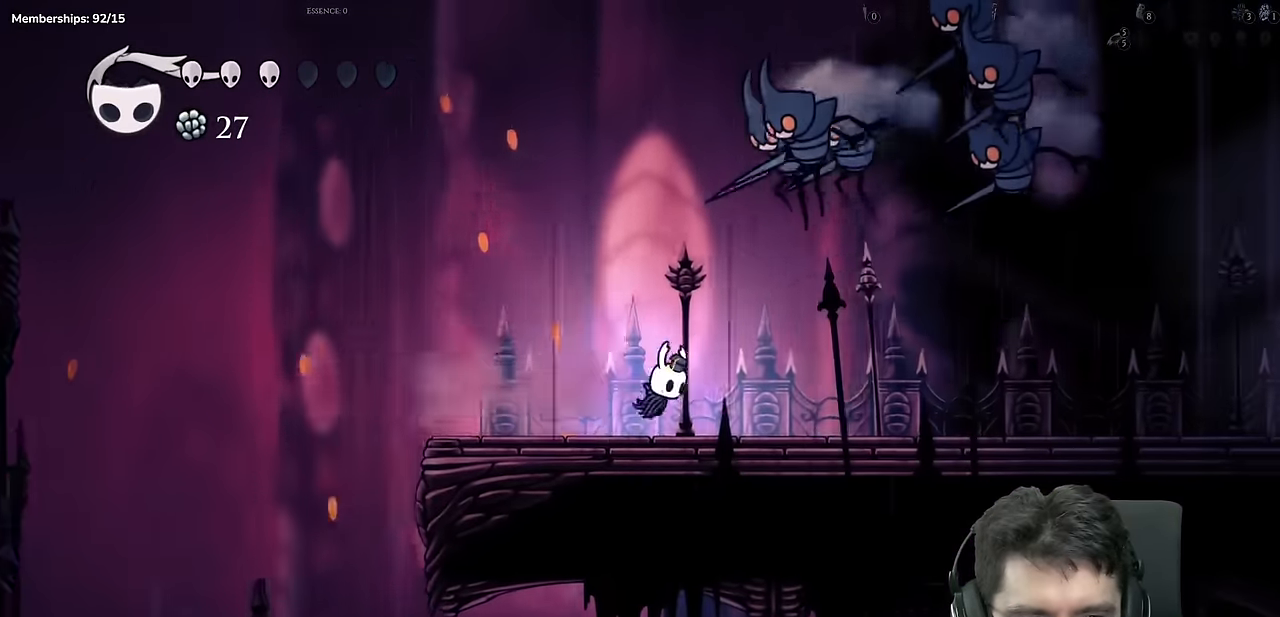
Gameplay with a controller (Xbox layout); each line is a JSON object with the inputs held at the frame after it. "events" lists button and stick changes between this image and that frame as [ms after this image, input, new state], when the widget could be followed in between. Not read: L3 R3.
{"buttons": ["R2", "DPAD_RIGHT"], "left_stick": "center", "right_stick": "center", "events": [[17, "left_stick", "center"], [33, "R2", "up"], [300, "R2", "down"]]}
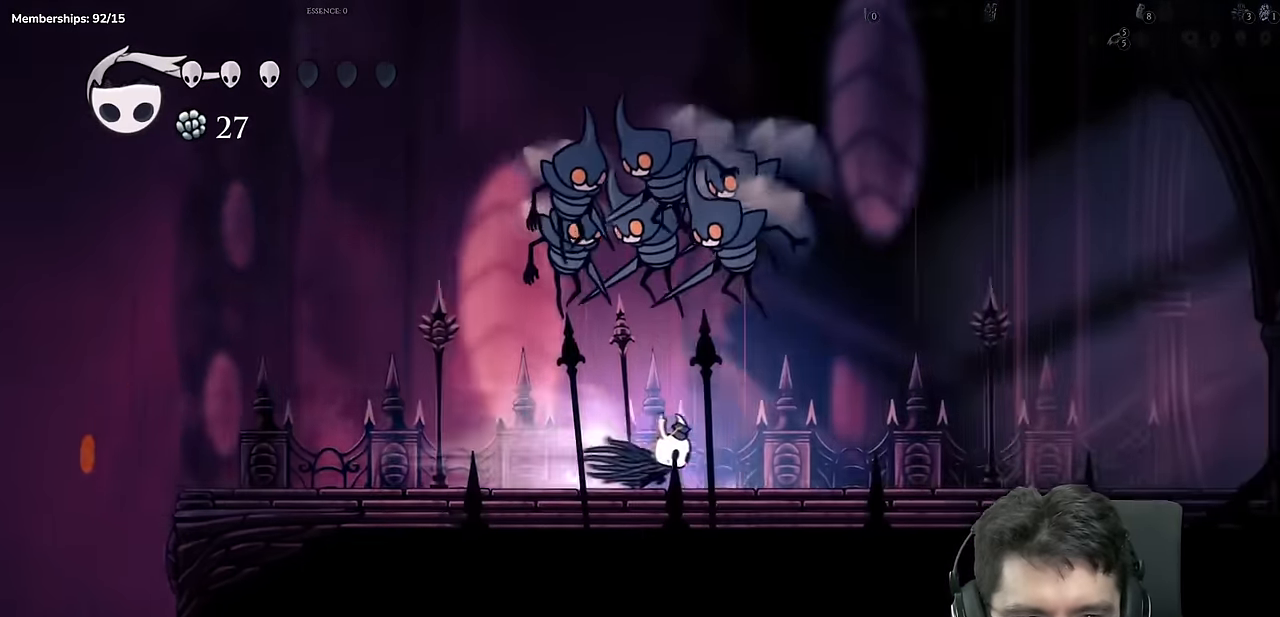
{"buttons": ["R2", "DPAD_RIGHT"], "left_stick": "center", "right_stick": "center"}
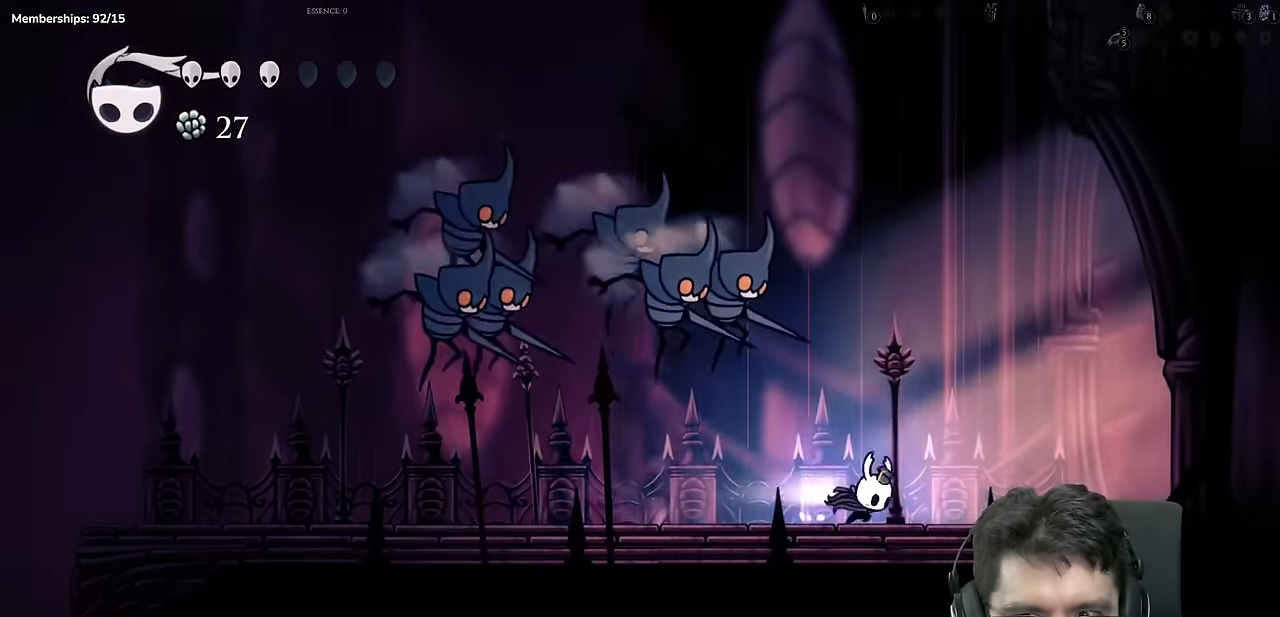
{"buttons": ["R2", "DPAD_RIGHT"], "left_stick": "center", "right_stick": "center", "events": [[267, "R2", "up"], [467, "R2", "down"]]}
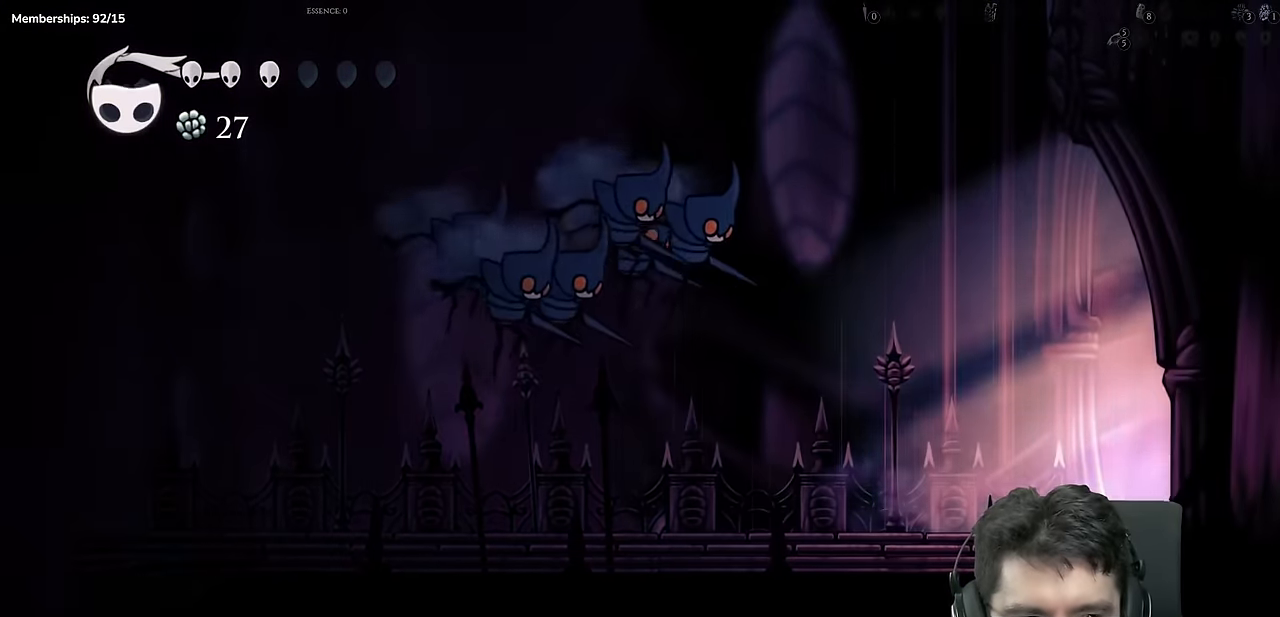
{"buttons": [], "left_stick": "center", "right_stick": "center", "events": [[333, "DPAD_RIGHT", "up"], [367, "R2", "up"]]}
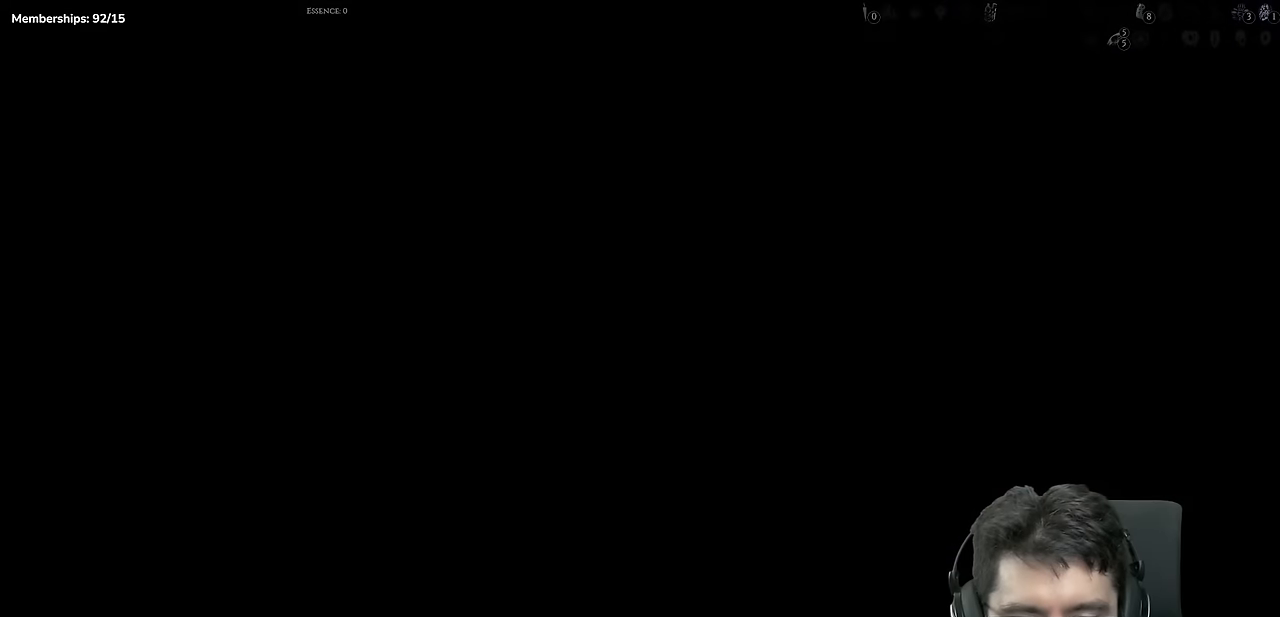
{"buttons": ["DPAD_RIGHT"], "left_stick": "center", "right_stick": "center", "events": [[134, "DPAD_RIGHT", "down"]]}
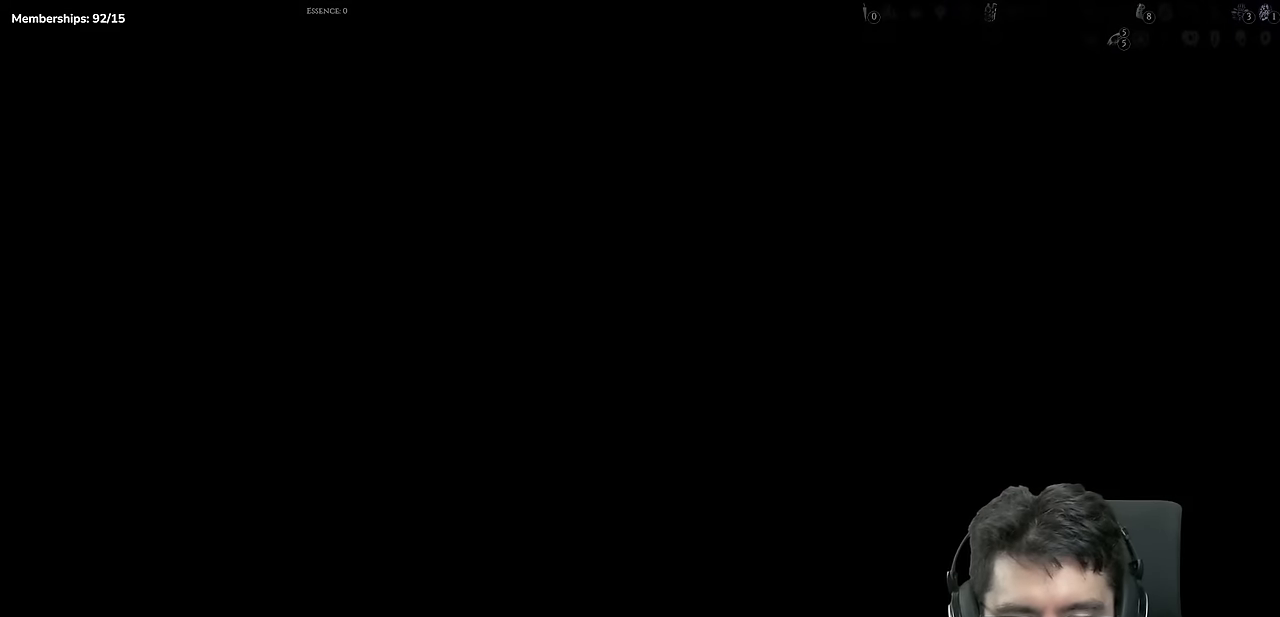
{"buttons": ["DPAD_RIGHT"], "left_stick": "center", "right_stick": "center", "events": []}
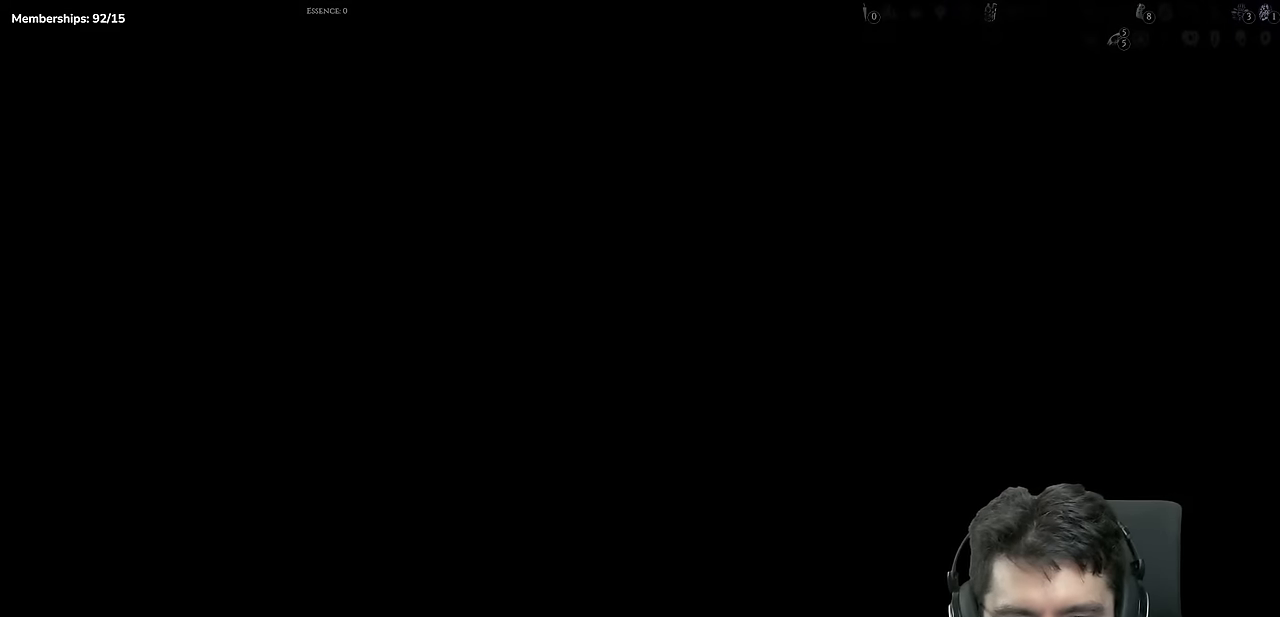
{"buttons": ["DPAD_RIGHT"], "left_stick": "center", "right_stick": "center", "events": []}
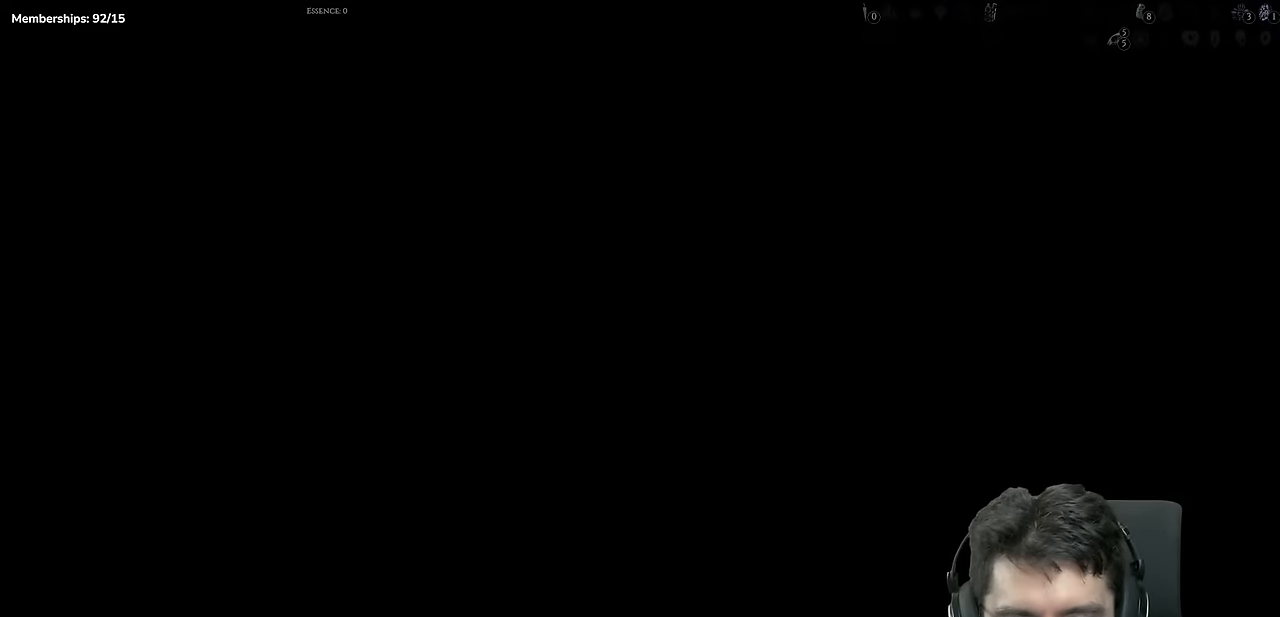
{"buttons": ["DPAD_RIGHT"], "left_stick": "center", "right_stick": "center", "events": []}
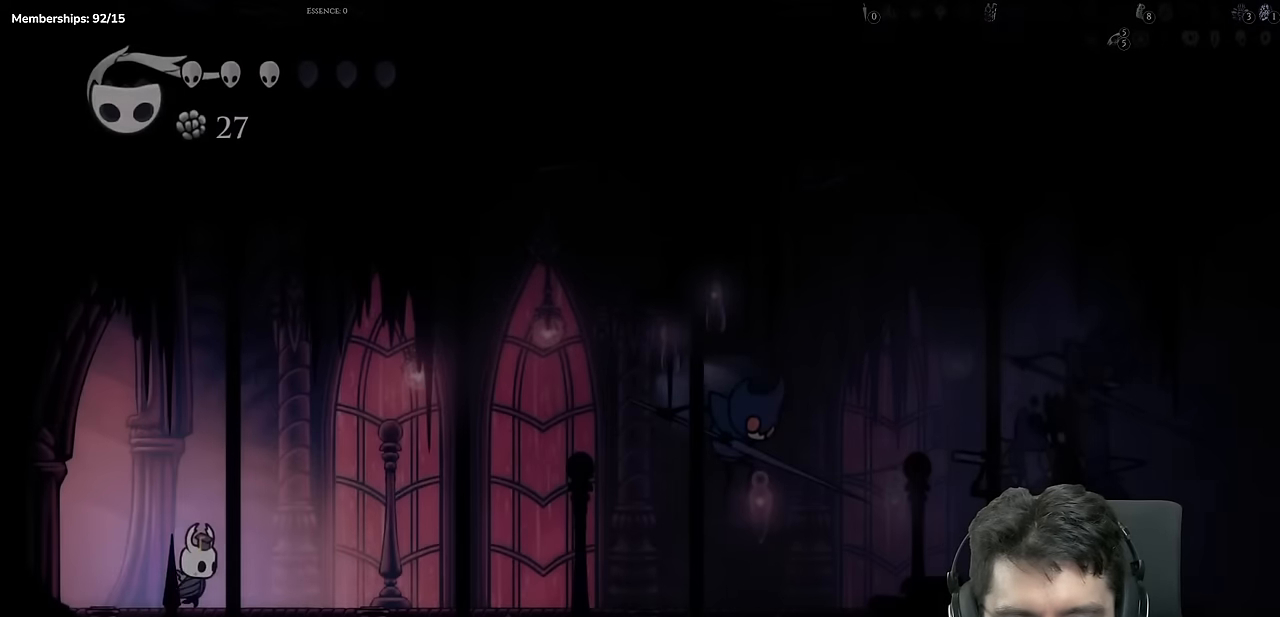
{"buttons": ["Y"], "left_stick": "center", "right_stick": "center", "events": [[50, "A", "down"], [267, "A", "up"], [351, "Y", "down"], [384, "DPAD_RIGHT", "up"]]}
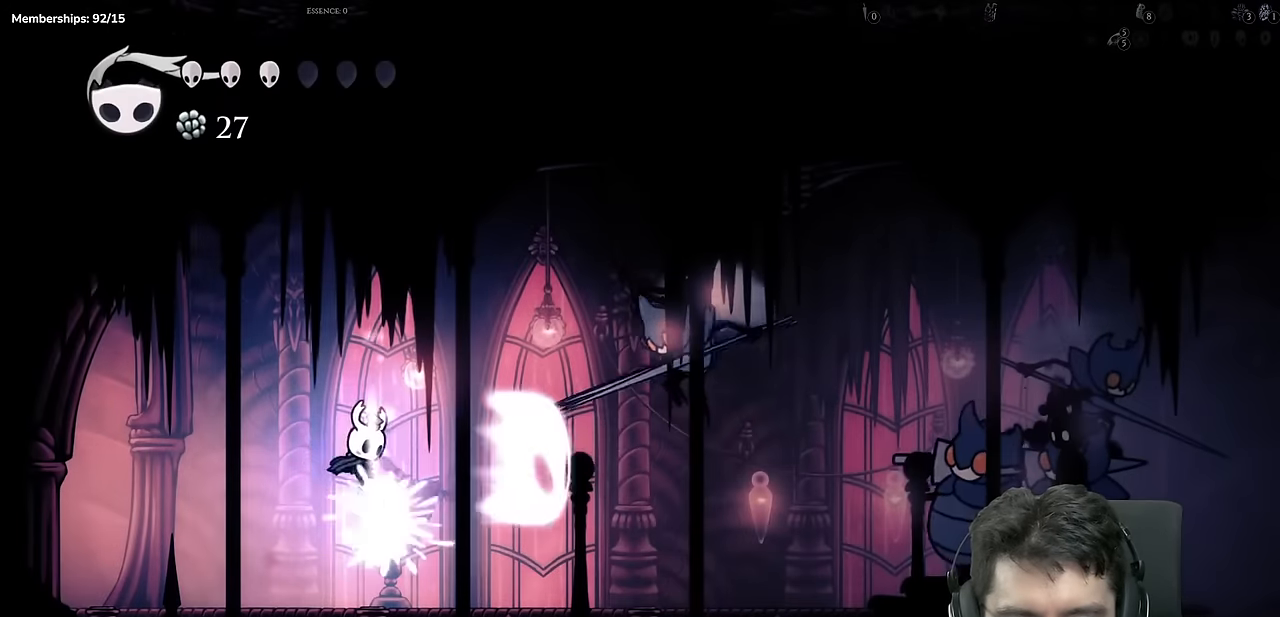
{"buttons": [], "left_stick": "center", "right_stick": "center", "events": [[167, "Y", "up"]]}
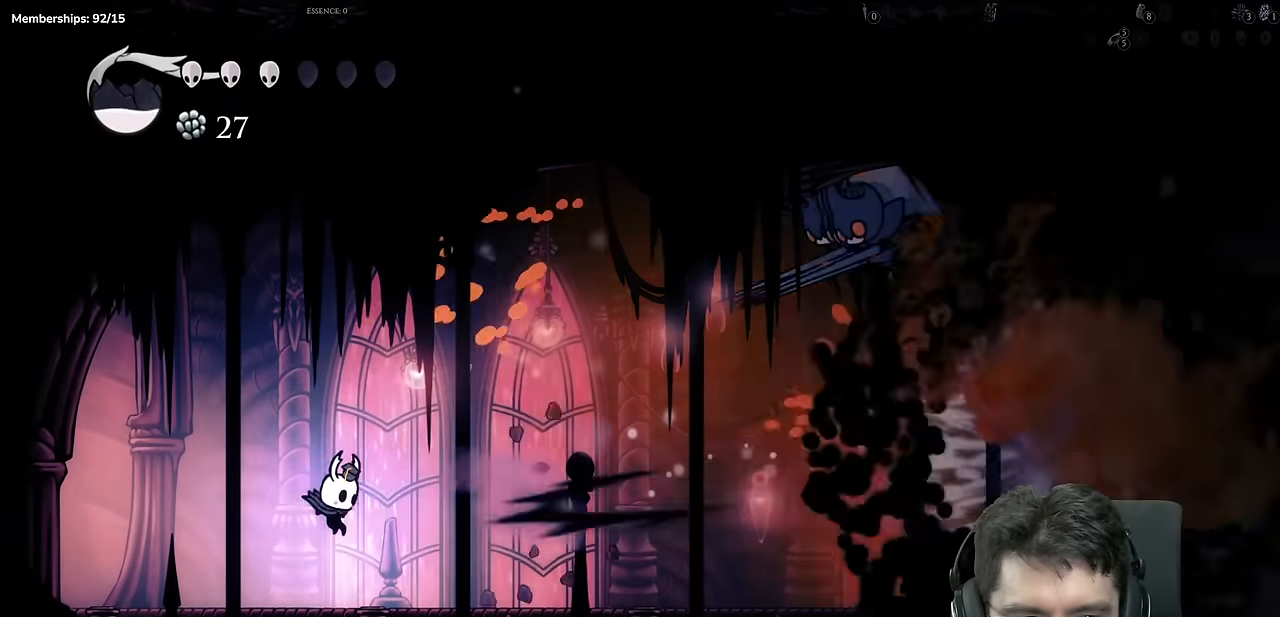
{"buttons": ["A", "DPAD_RIGHT"], "left_stick": "center", "right_stick": "center", "events": [[34, "DPAD_LEFT", "down"], [334, "A", "down"], [367, "DPAD_LEFT", "up"], [434, "DPAD_RIGHT", "down"]]}
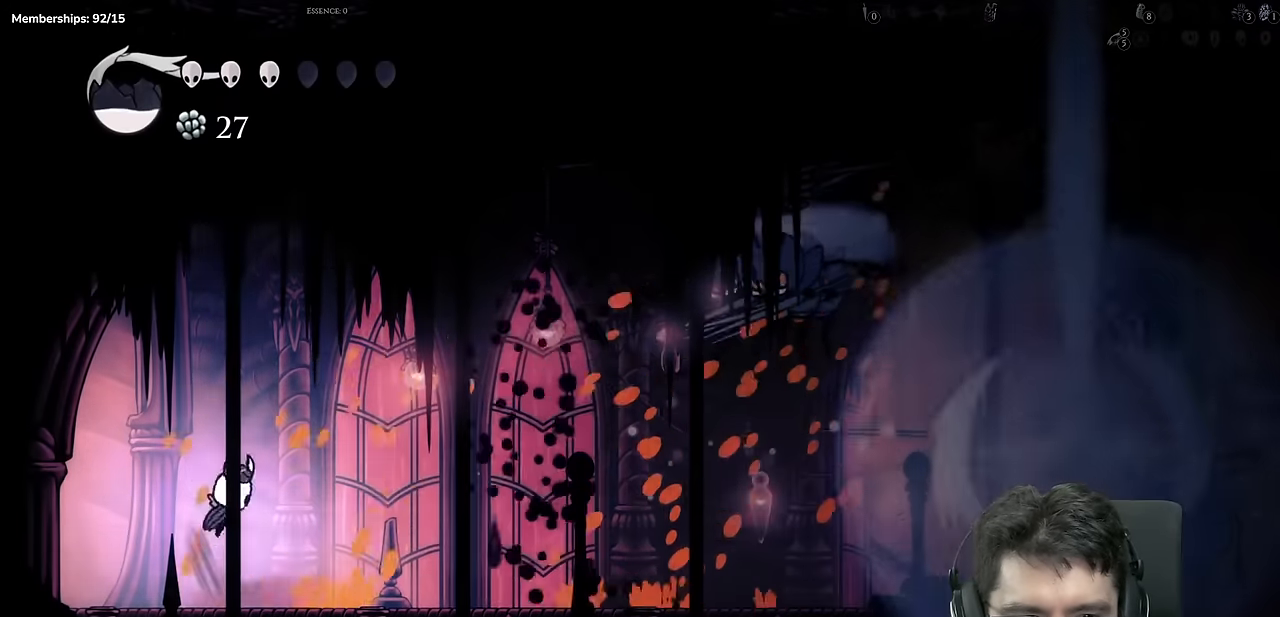
{"buttons": [], "left_stick": "center", "right_stick": "center", "events": [[83, "A", "up"], [150, "DPAD_RIGHT", "up"], [150, "Y", "down"], [500, "Y", "up"]]}
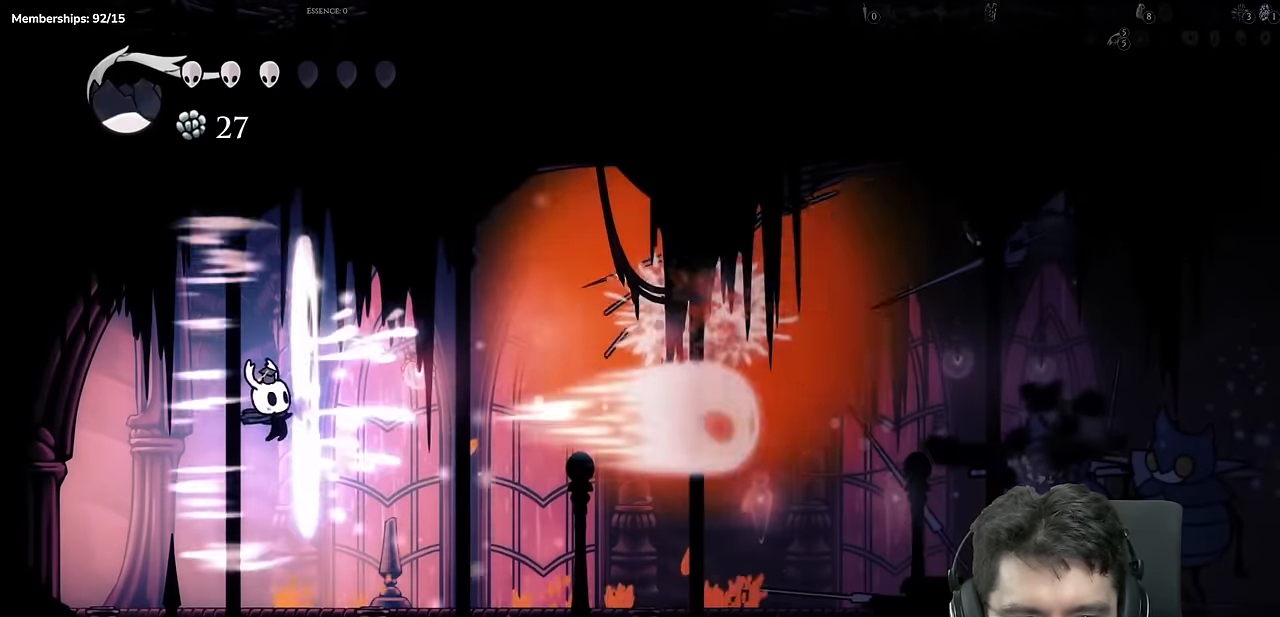
{"buttons": ["DPAD_RIGHT"], "left_stick": "center", "right_stick": "center", "events": [[351, "DPAD_RIGHT", "down"]]}
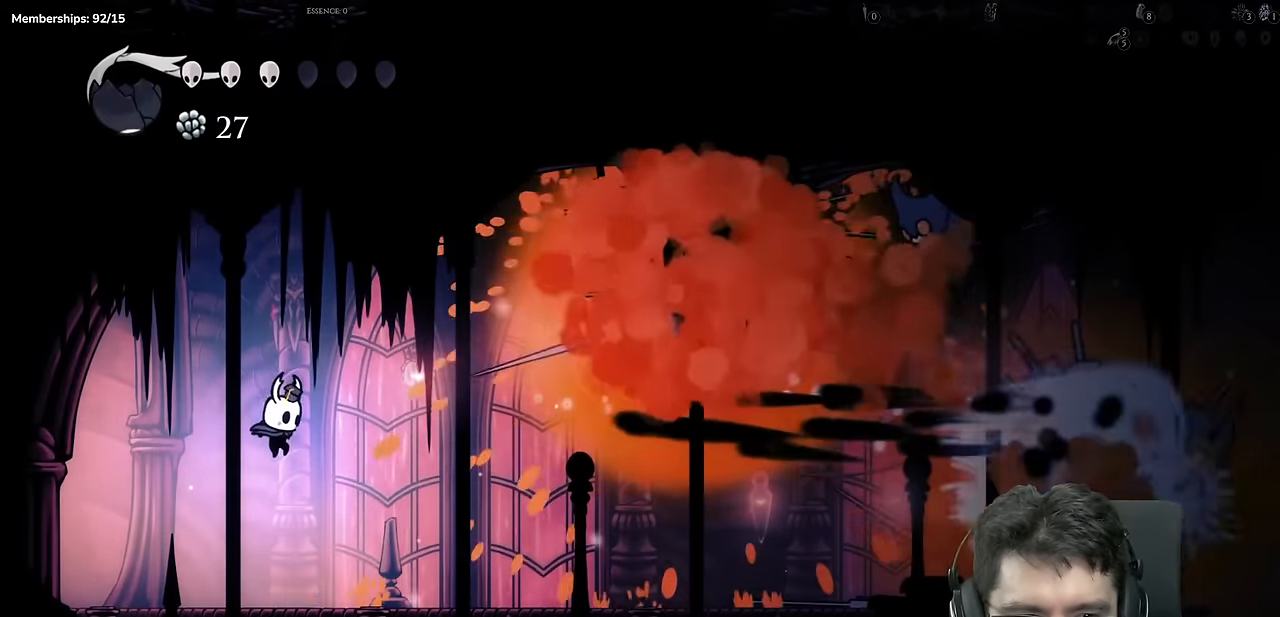
{"buttons": [], "left_stick": "center", "right_stick": "center", "events": [[33, "DPAD_RIGHT", "up"]]}
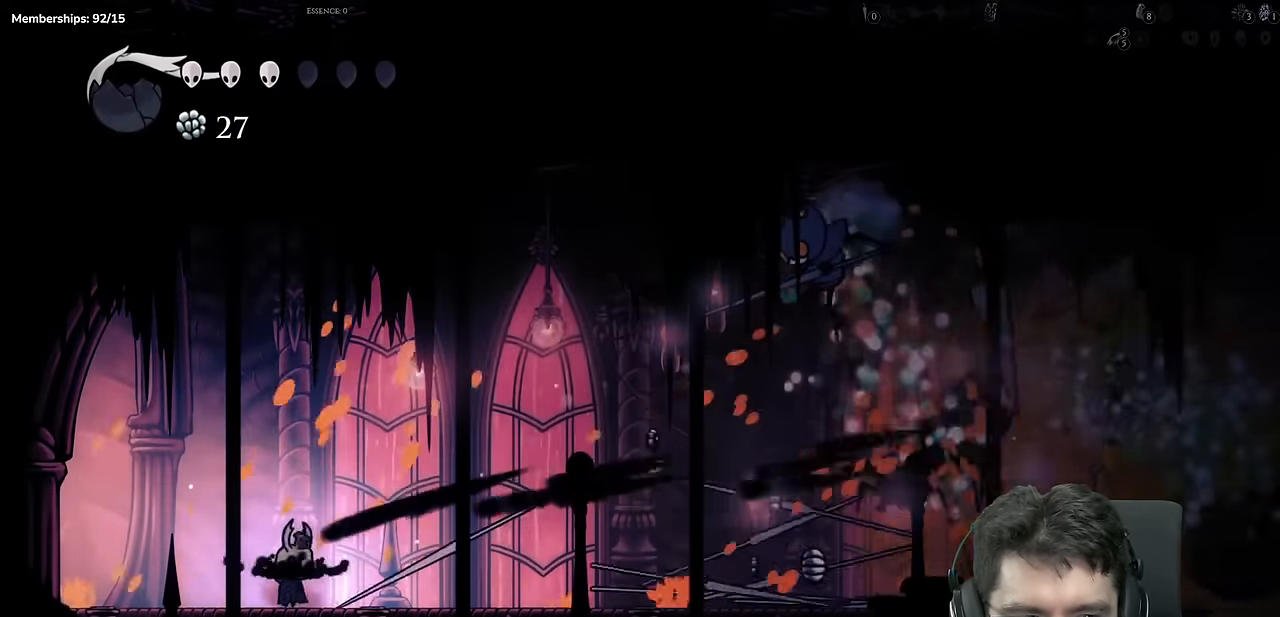
{"buttons": ["DPAD_RIGHT"], "left_stick": "center", "right_stick": "center", "events": [[167, "DPAD_RIGHT", "down"]]}
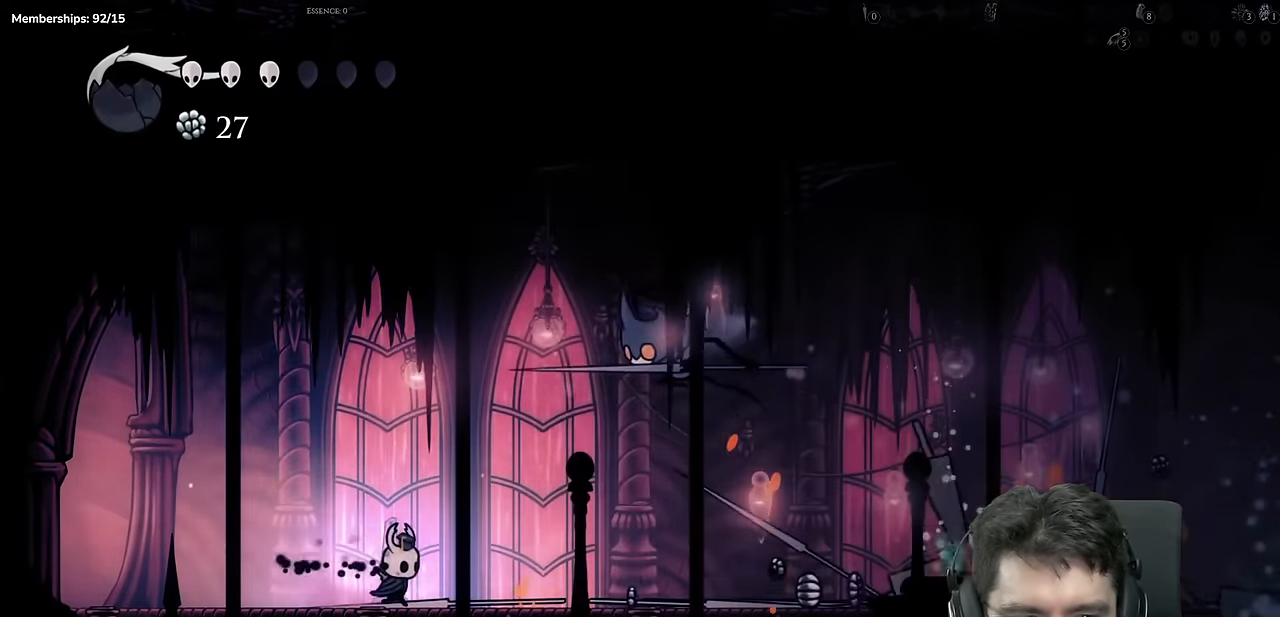
{"buttons": ["X", "DPAD_DOWN"], "left_stick": "center", "right_stick": "center", "events": [[67, "A", "down"], [100, "DPAD_RIGHT", "up"], [183, "A", "up"], [200, "DPAD_DOWN", "down"], [267, "X", "down"], [333, "DPAD_RIGHT", "down"], [434, "DPAD_RIGHT", "up"]]}
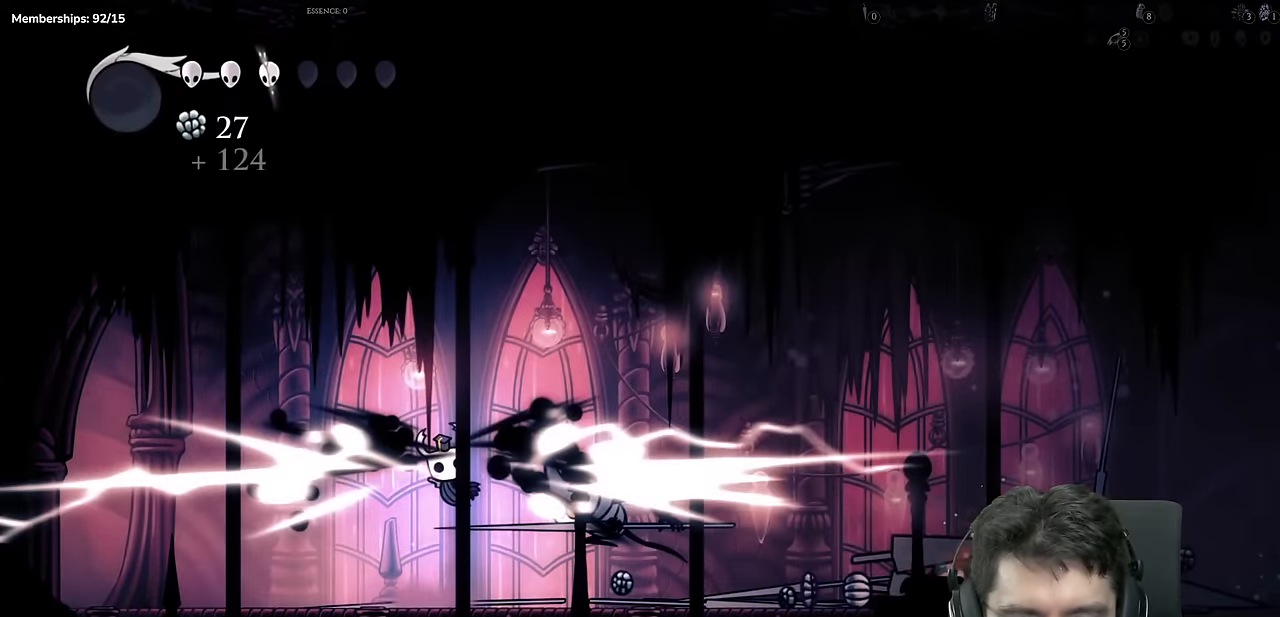
{"buttons": ["X", "DPAD_DOWN", "DPAD_RIGHT"], "left_stick": "center", "right_stick": "center", "events": [[67, "X", "up"], [217, "DPAD_LEFT", "down"], [384, "DPAD_LEFT", "up"], [434, "DPAD_RIGHT", "down"], [501, "X", "down"]]}
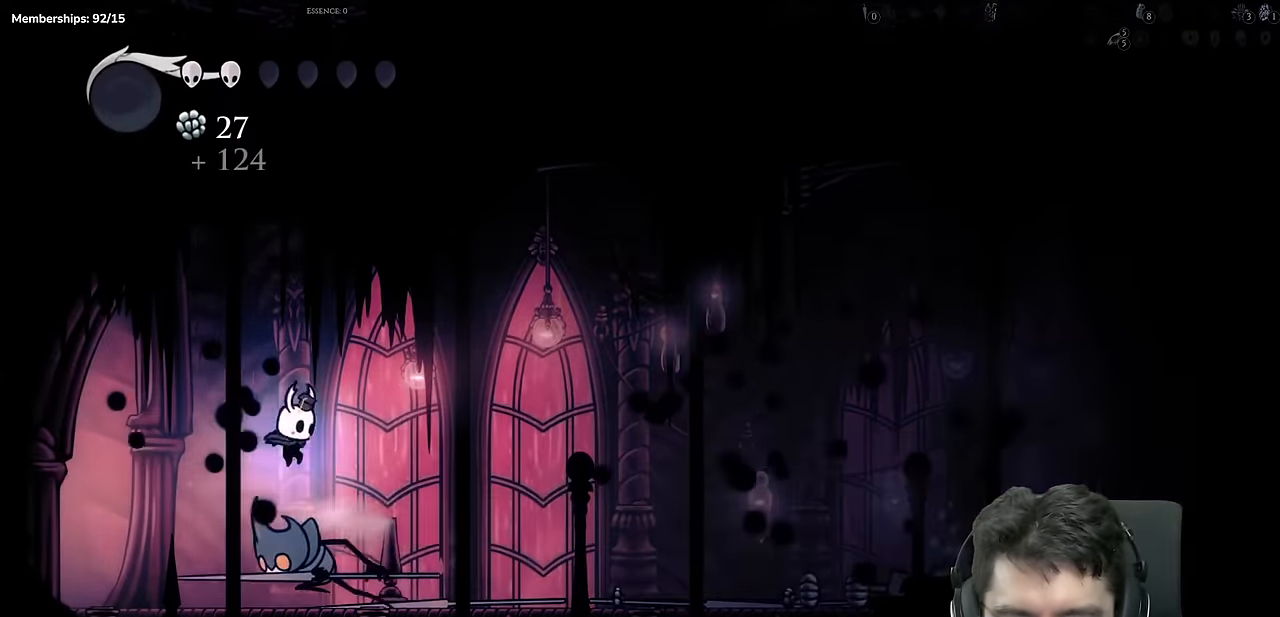
{"buttons": ["DPAD_LEFT"], "left_stick": "center", "right_stick": "center", "events": [[133, "DPAD_DOWN", "up"], [267, "X", "up"], [417, "DPAD_RIGHT", "up"], [450, "DPAD_LEFT", "down"]]}
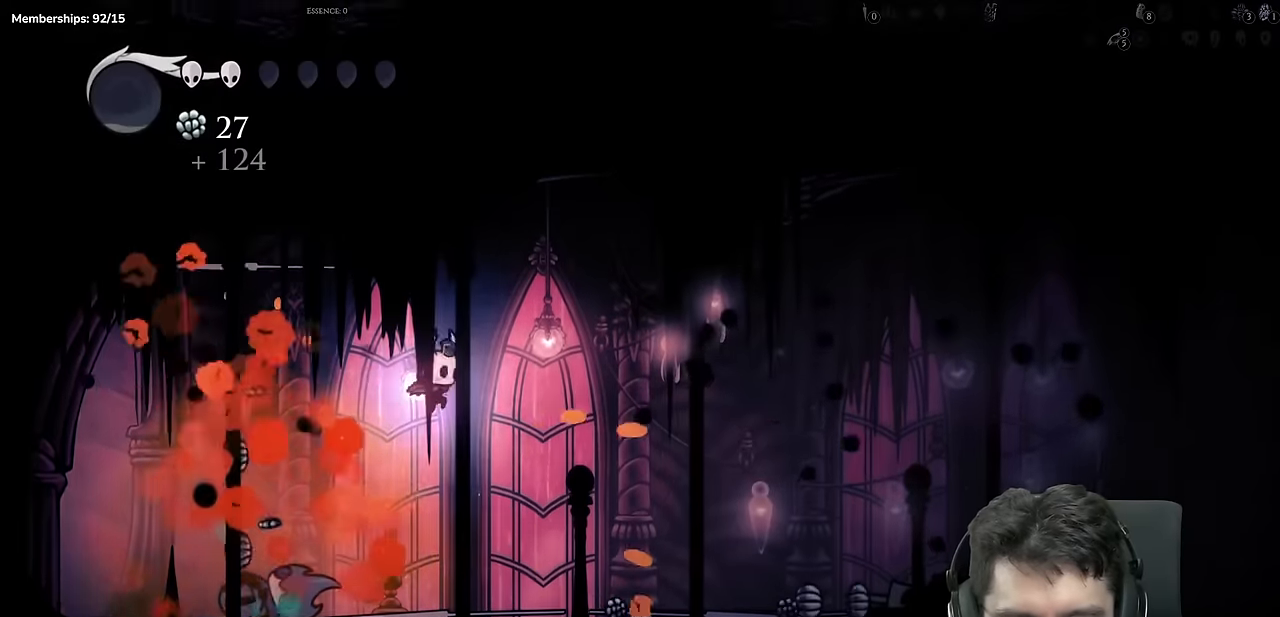
{"buttons": ["DPAD_LEFT"], "left_stick": "center", "right_stick": "center", "events": []}
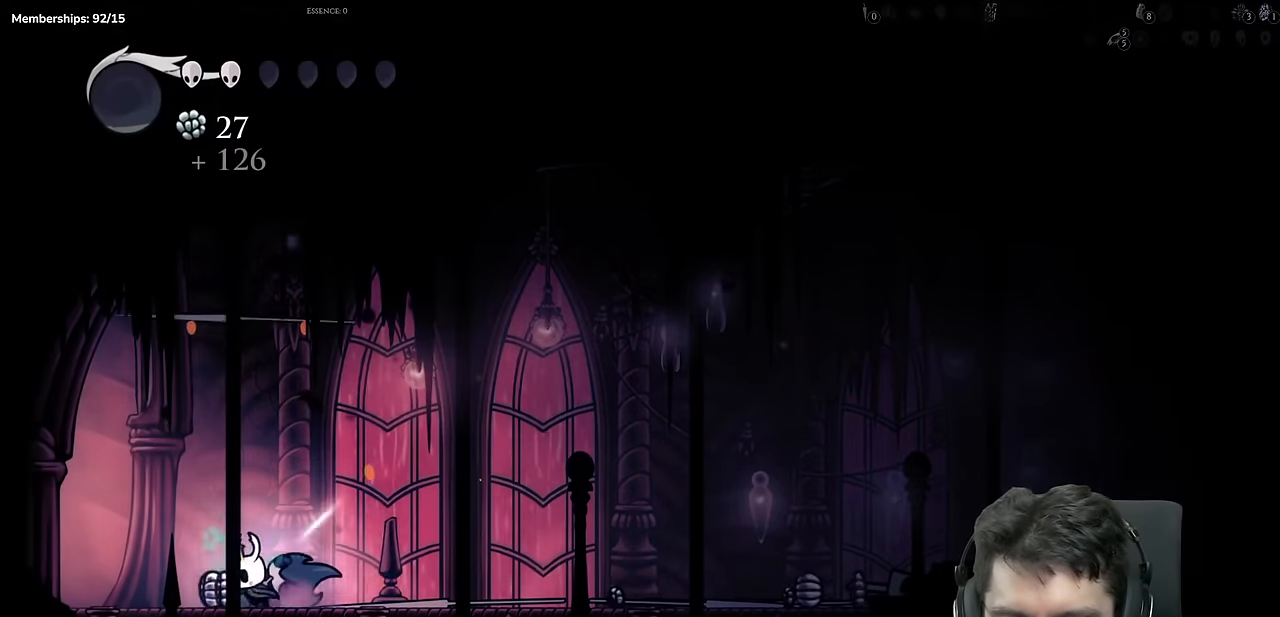
{"buttons": ["R2", "DPAD_RIGHT"], "left_stick": "center", "right_stick": "center", "events": [[67, "DPAD_LEFT", "up"], [100, "DPAD_RIGHT", "down"], [217, "R2", "down"]]}
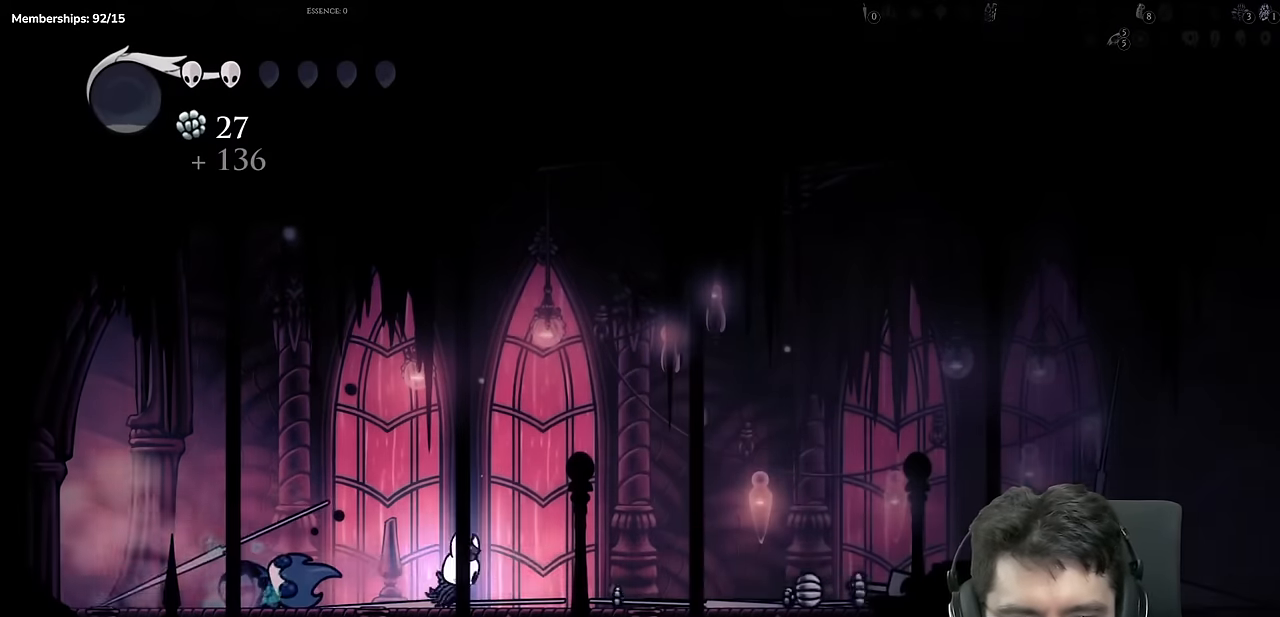
{"buttons": ["R2", "DPAD_RIGHT"], "left_stick": "center", "right_stick": "center", "events": [[17, "R2", "up"], [251, "R2", "down"]]}
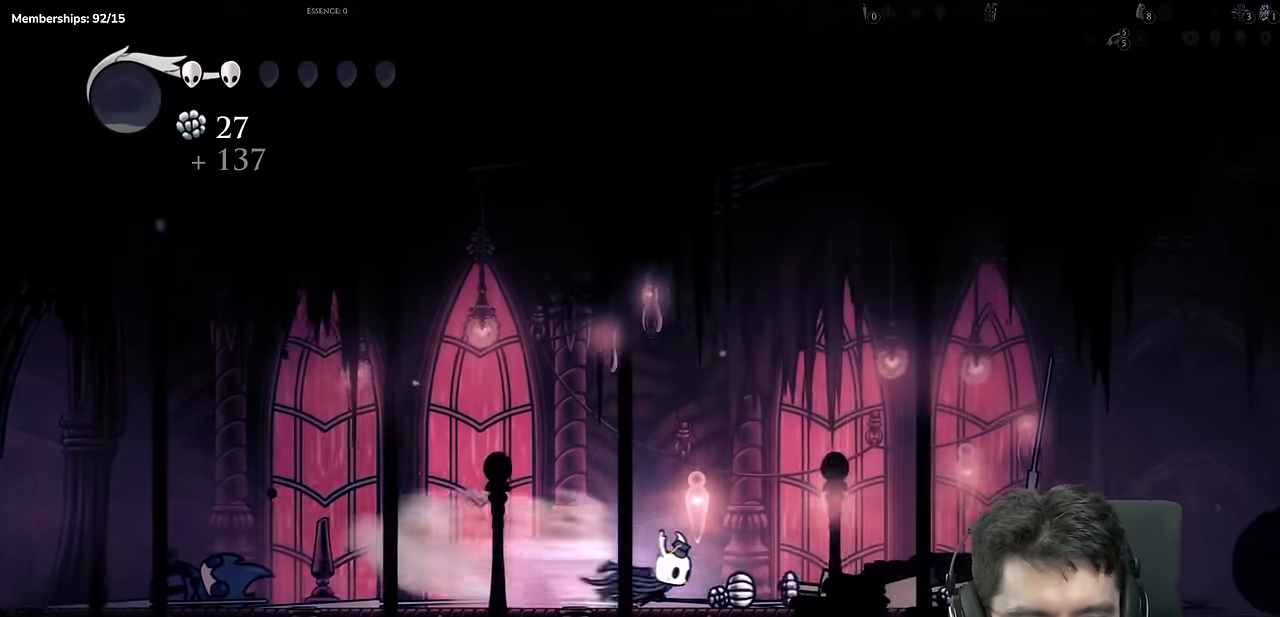
{"buttons": ["R2", "DPAD_RIGHT"], "left_stick": "center", "right_stick": "center", "events": [[133, "R2", "up"], [233, "DPAD_RIGHT", "up"], [350, "DPAD_RIGHT", "down"], [467, "R2", "down"]]}
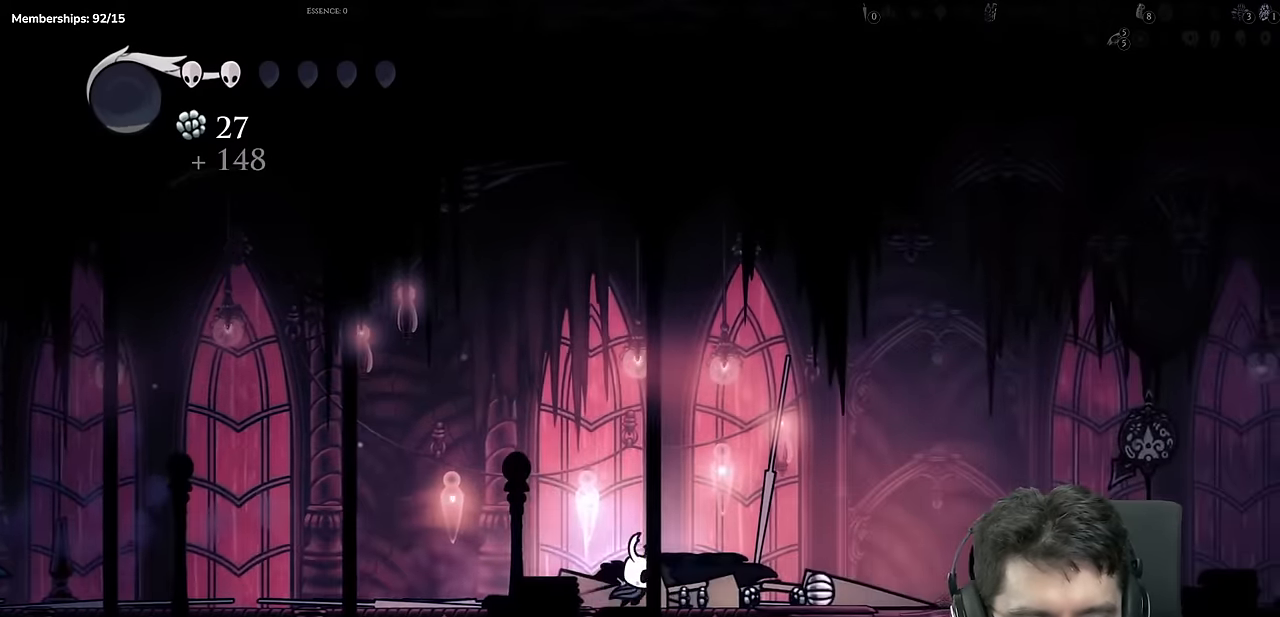
{"buttons": ["DPAD_RIGHT"], "left_stick": "center", "right_stick": "center", "events": [[334, "R2", "up"]]}
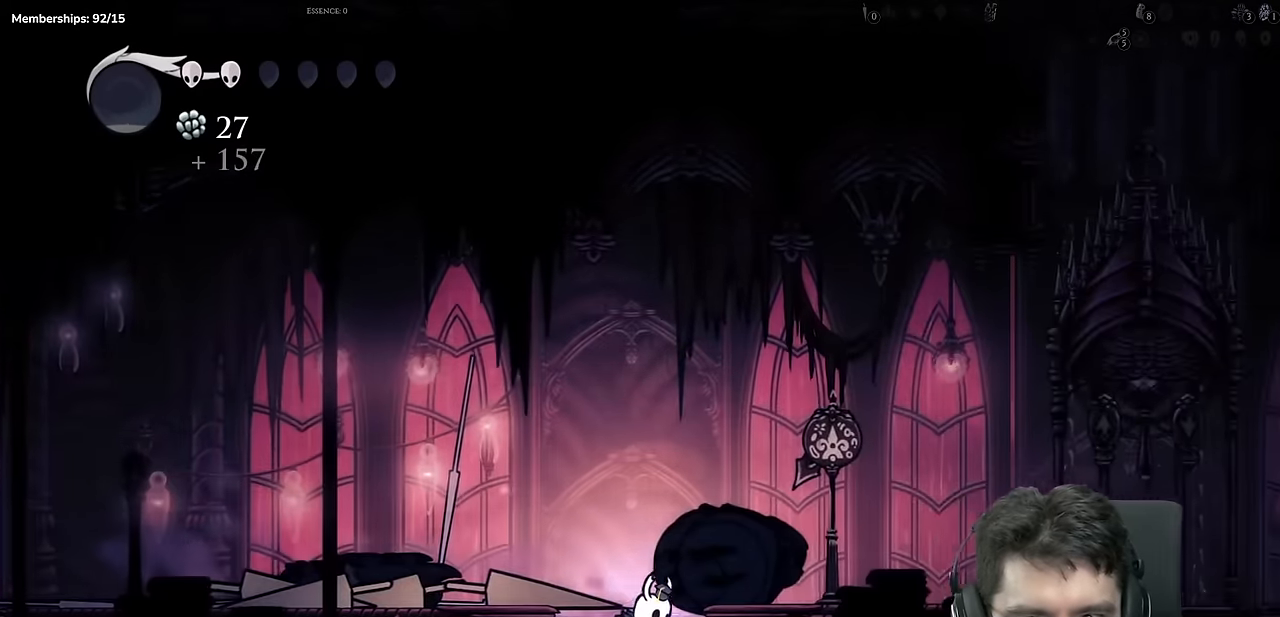
{"buttons": [], "left_stick": "center", "right_stick": "center", "events": [[267, "DPAD_RIGHT", "up"]]}
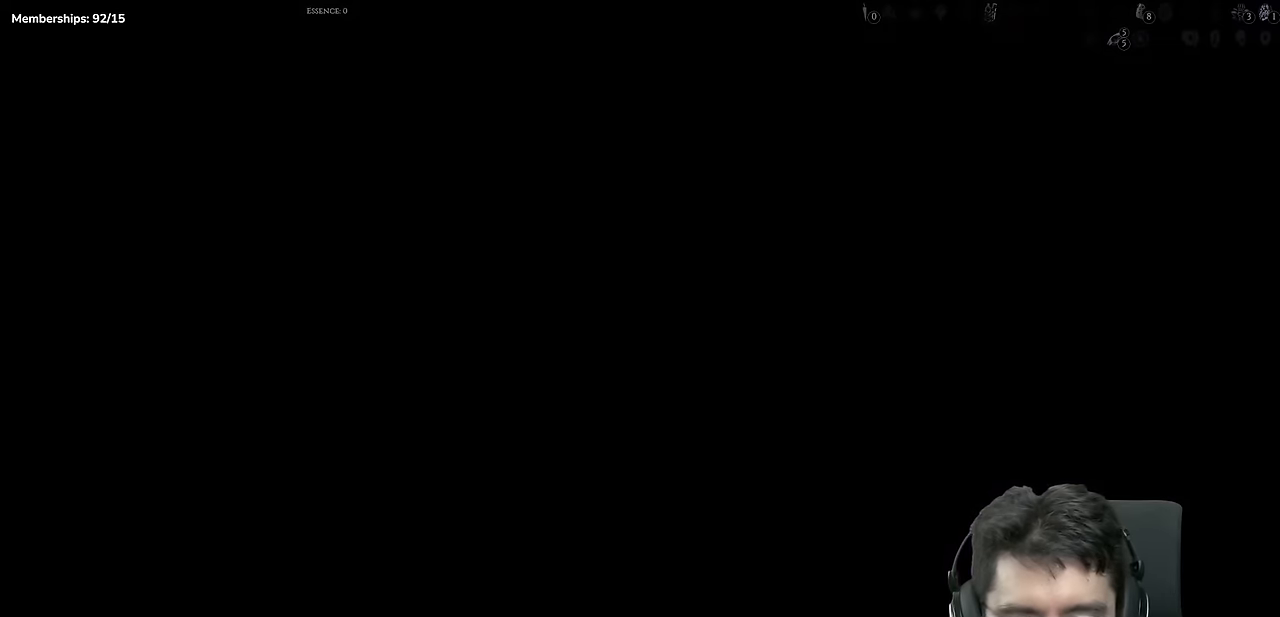
{"buttons": [], "left_stick": "center", "right_stick": "center", "events": []}
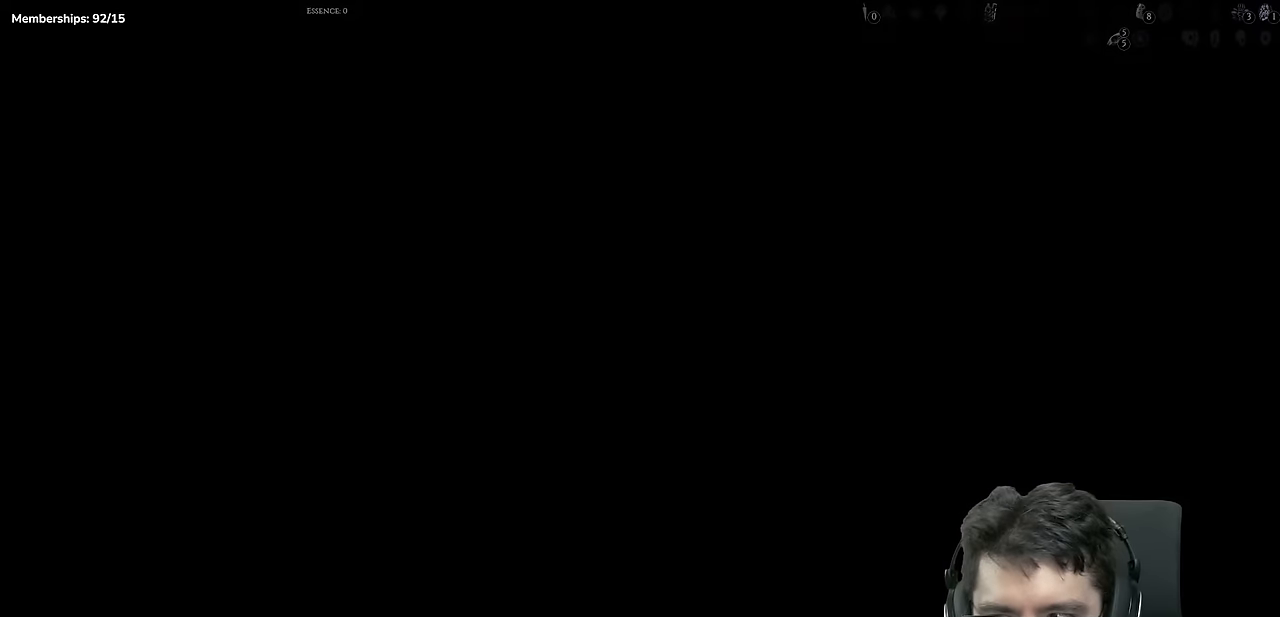
{"buttons": ["DPAD_LEFT"], "left_stick": "center", "right_stick": "center", "events": [[467, "DPAD_LEFT", "down"]]}
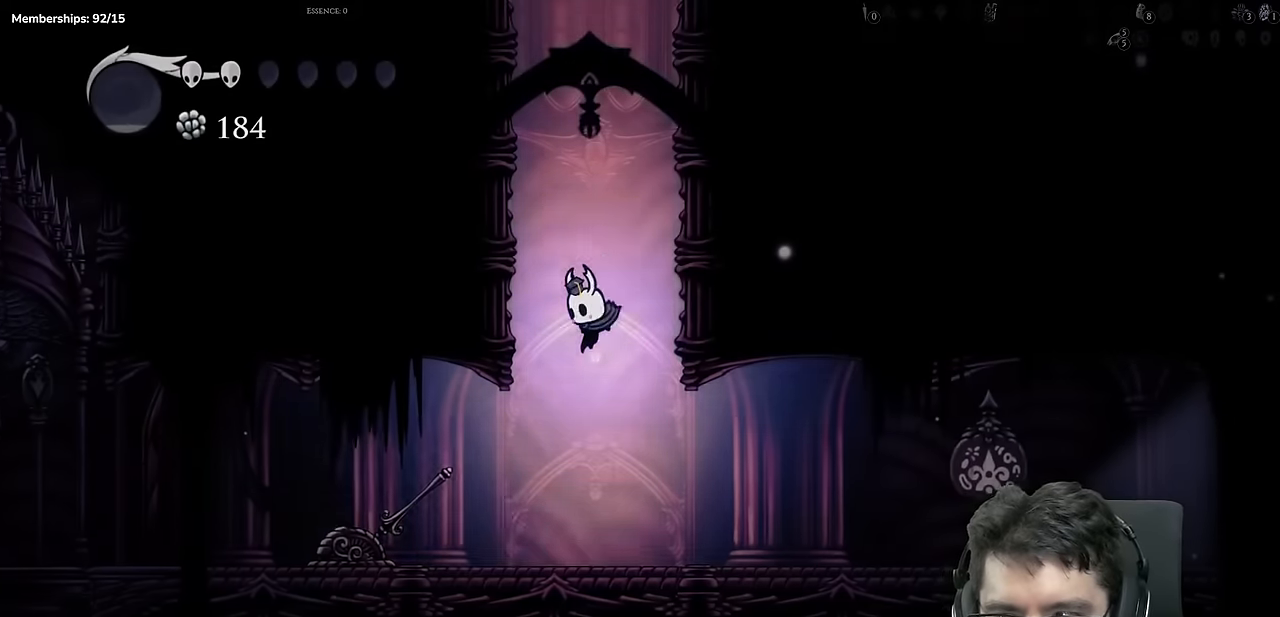
{"buttons": ["R2", "DPAD_RIGHT"], "left_stick": "center", "right_stick": "center", "events": [[201, "X", "down"], [267, "DPAD_LEFT", "up"], [301, "DPAD_RIGHT", "down"], [384, "R2", "down"], [484, "X", "up"]]}
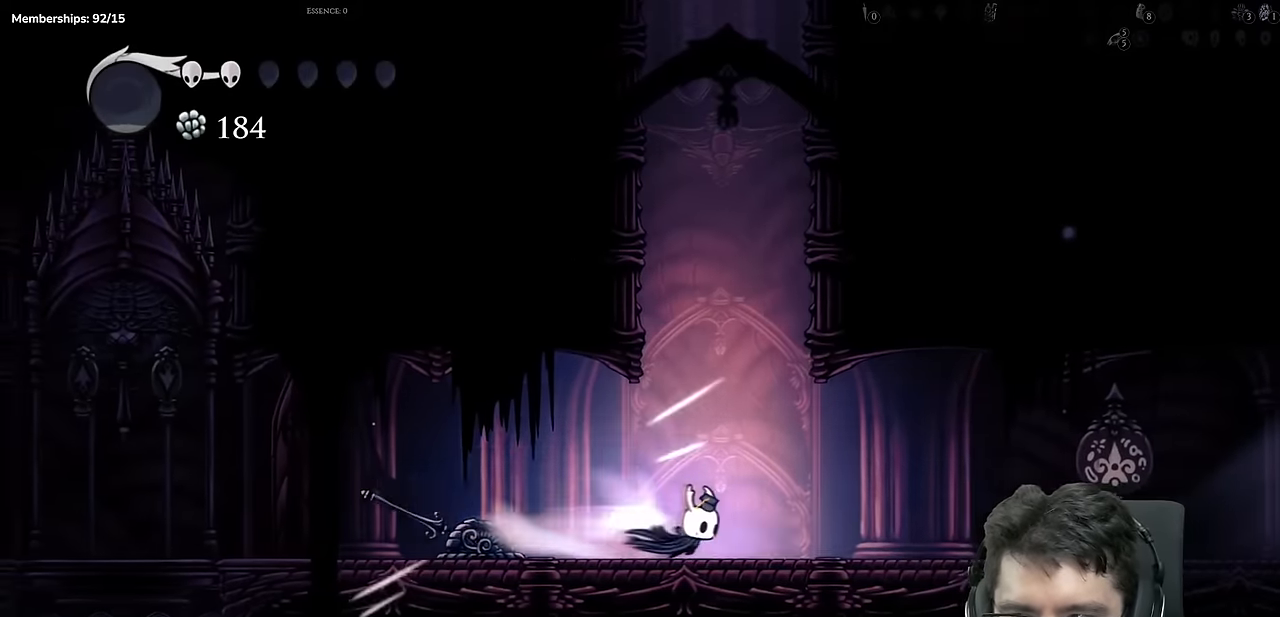
{"buttons": ["R2", "DPAD_RIGHT"], "left_stick": "center", "right_stick": "center", "events": [[167, "R2", "up"], [467, "R2", "down"]]}
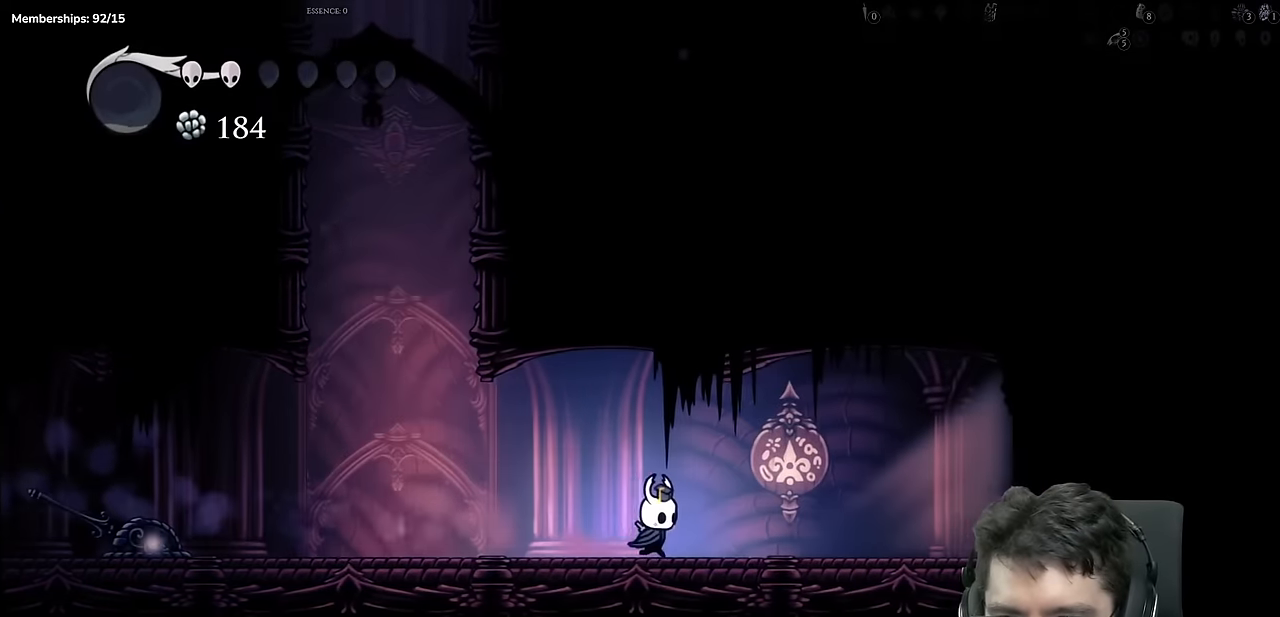
{"buttons": ["DPAD_RIGHT"], "left_stick": "center", "right_stick": "center", "events": [[468, "R2", "up"]]}
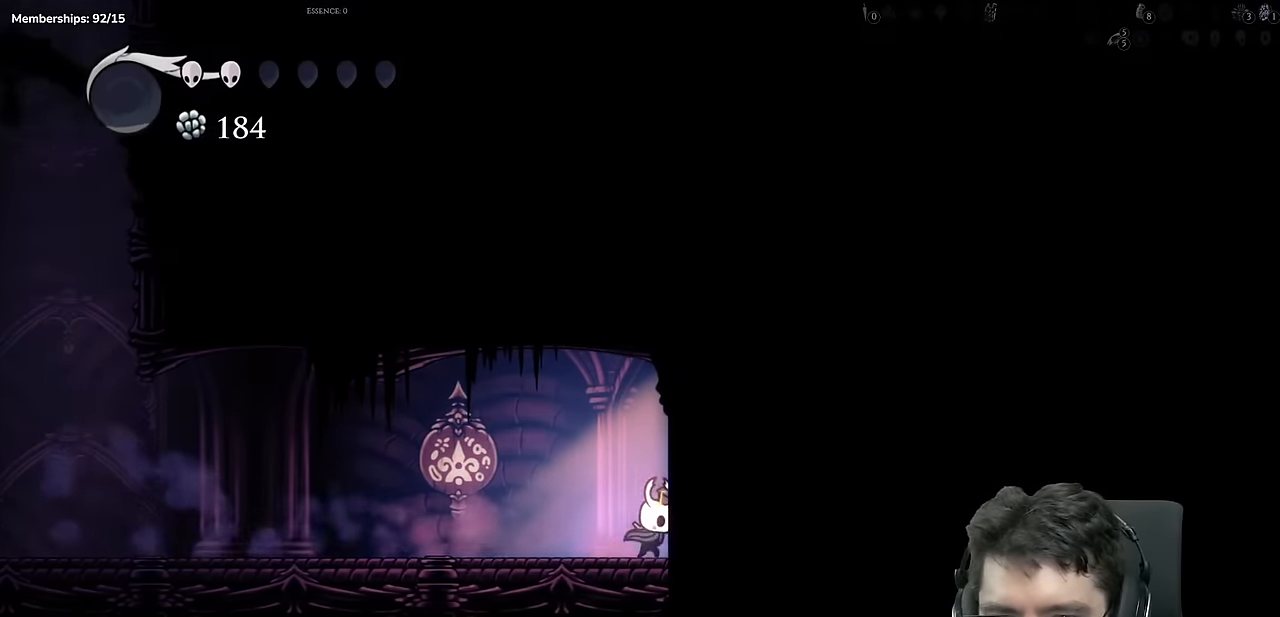
{"buttons": ["DPAD_RIGHT"], "left_stick": "center", "right_stick": "center", "events": []}